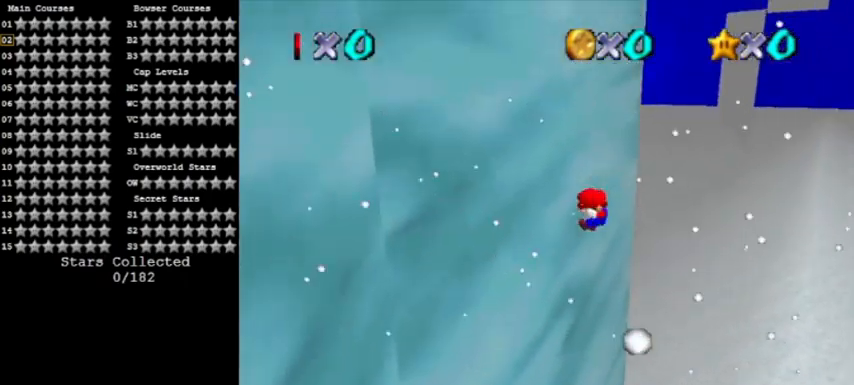
Gameplay with a controller (Nintendo layout); each line is a JSON object with the inputs held at the frame after it. "events" lists button and stick changes between this image and that frame as [ms after this image, input, new state], when the widget could be followed in between. Not read: L3 R3.
{"buttons": ["A"], "left_stick": "right", "events": [[33, "A", "down"], [33, "left_stick", "right"]]}
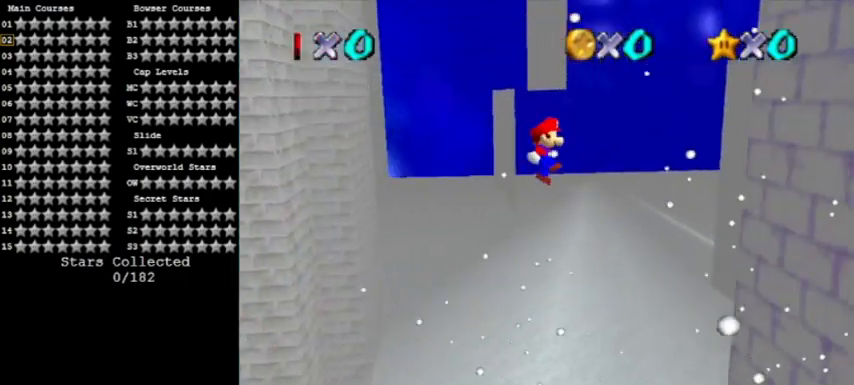
{"buttons": ["A"], "left_stick": "left", "events": [[267, "A", "up"], [367, "left_stick", "left"], [401, "A", "down"]]}
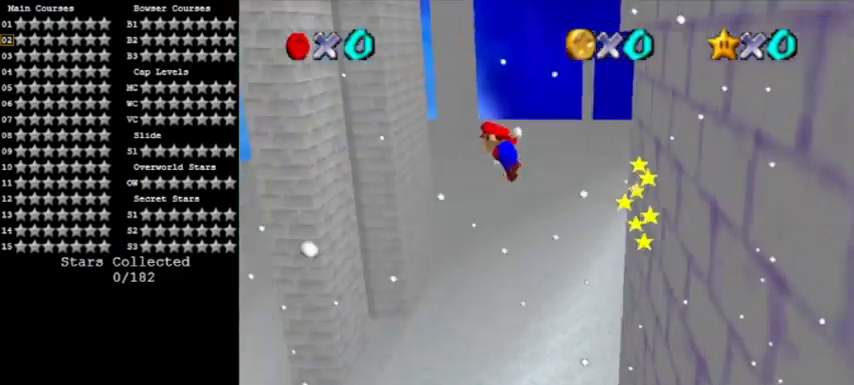
{"buttons": ["A"], "left_stick": "left", "events": []}
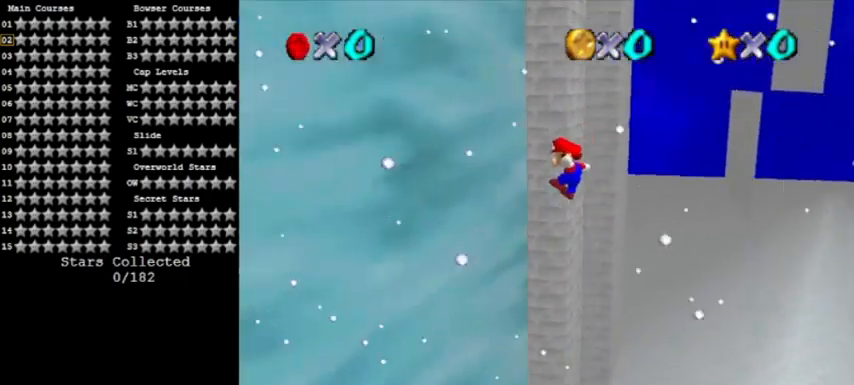
{"buttons": ["A"], "left_stick": "right", "events": [[67, "A", "up"], [234, "A", "down"], [234, "left_stick", "right"]]}
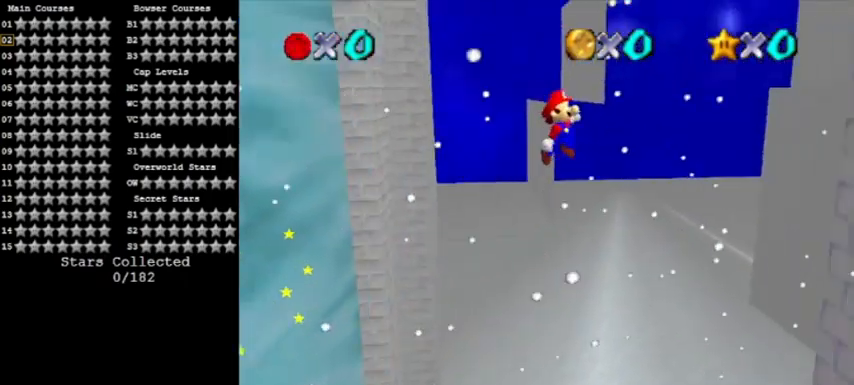
{"buttons": [], "left_stick": "right", "events": [[467, "A", "up"]]}
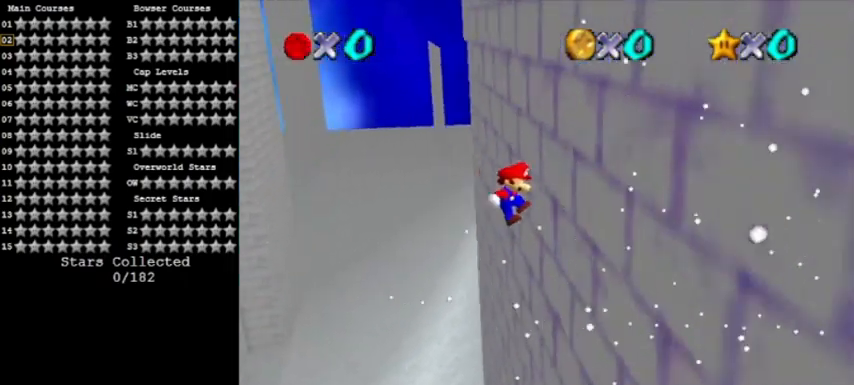
{"buttons": ["A"], "left_stick": "left", "events": [[134, "A", "down"], [134, "left_stick", "left"]]}
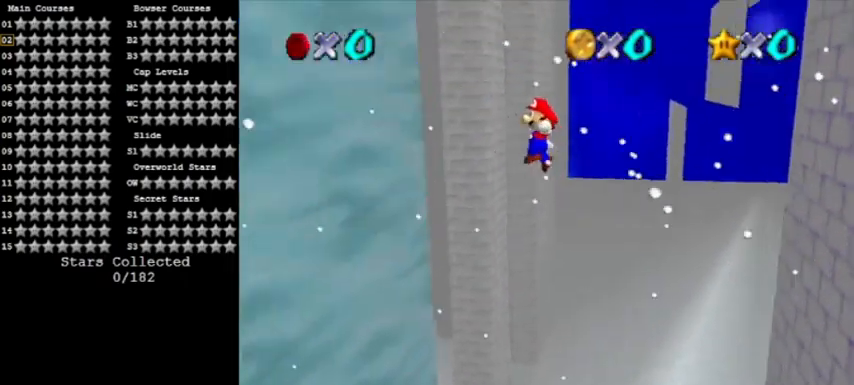
{"buttons": ["A"], "left_stick": "left", "events": [[367, "A", "up"], [500, "A", "down"]]}
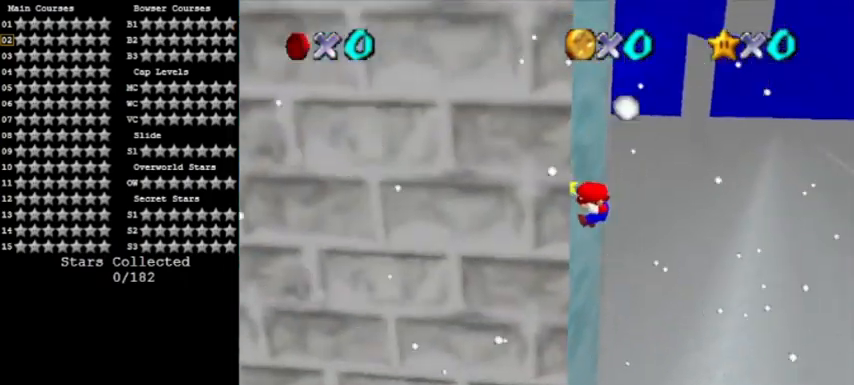
{"buttons": ["A"], "left_stick": "right", "events": [[67, "left_stick", "right"]]}
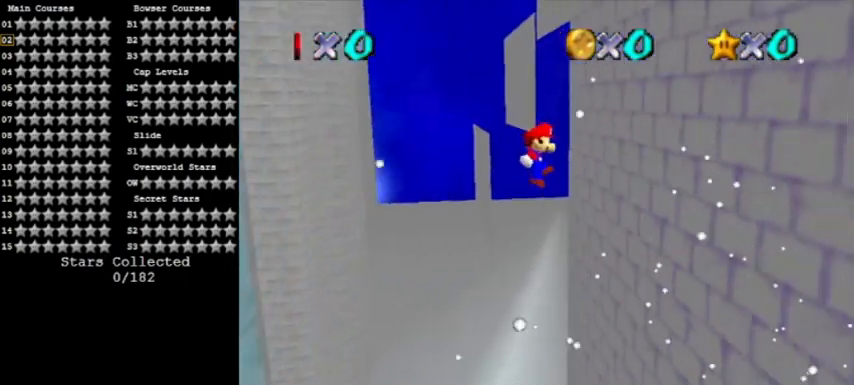
{"buttons": ["A"], "left_stick": "left", "events": [[133, "A", "up"], [333, "left_stick", "left"], [367, "A", "down"]]}
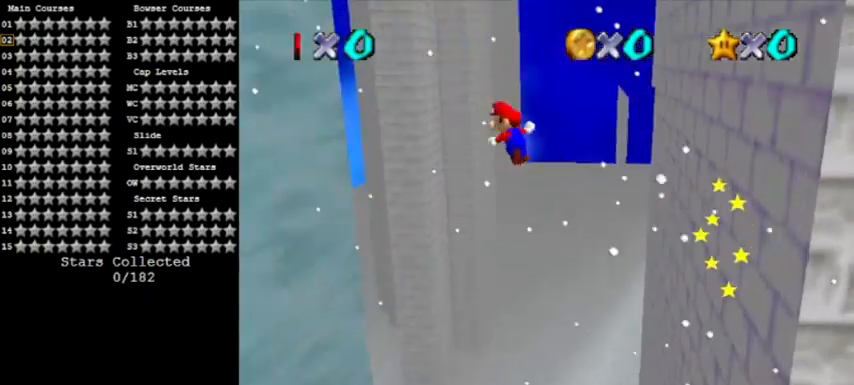
{"buttons": [], "left_stick": "left", "events": [[501, "A", "up"]]}
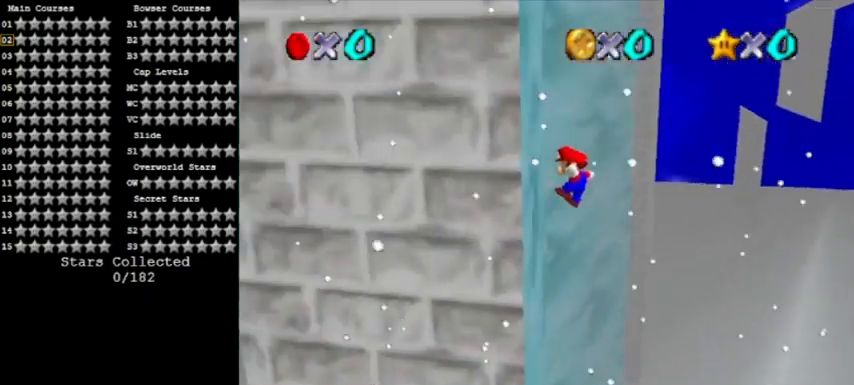
{"buttons": ["A"], "left_stick": "up-right", "events": [[133, "A", "down"], [133, "left_stick", "up-right"]]}